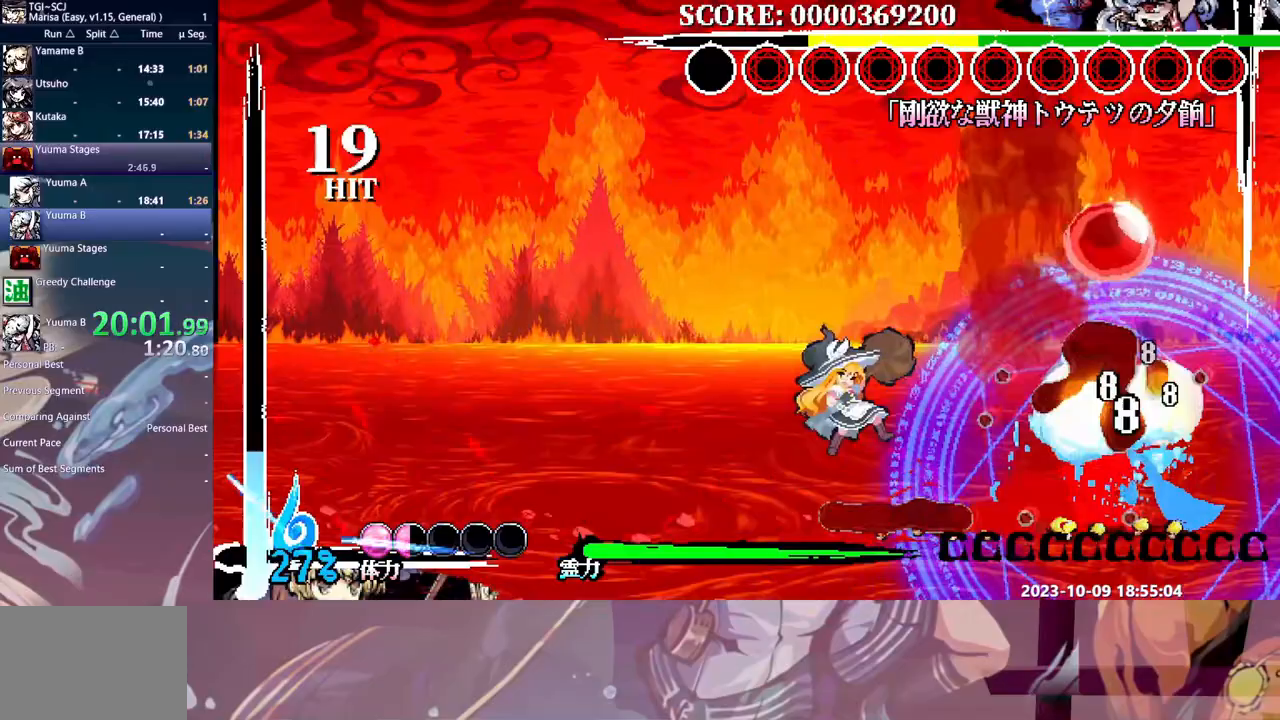
Gameplay with a controller (Xbox layout); each line is a JSON object with the inputs held at the frame after it (dt_ms = milliseconds from this image to that frame). "events" lists button and stick changes between this image and that frame as [ms after this image, input, new state], when the widget could be followed in between. Not read: A L2 L3 R1 R2 R3 SELECT START X.
{"dt_ms": 500, "buttons": [], "events": [[17, "Y", "up"], [67, "DPAD_RIGHT", "down"], [83, "DPAD_RIGHT", "up"], [300, "L1", "down"], [400, "L1", "up"]]}
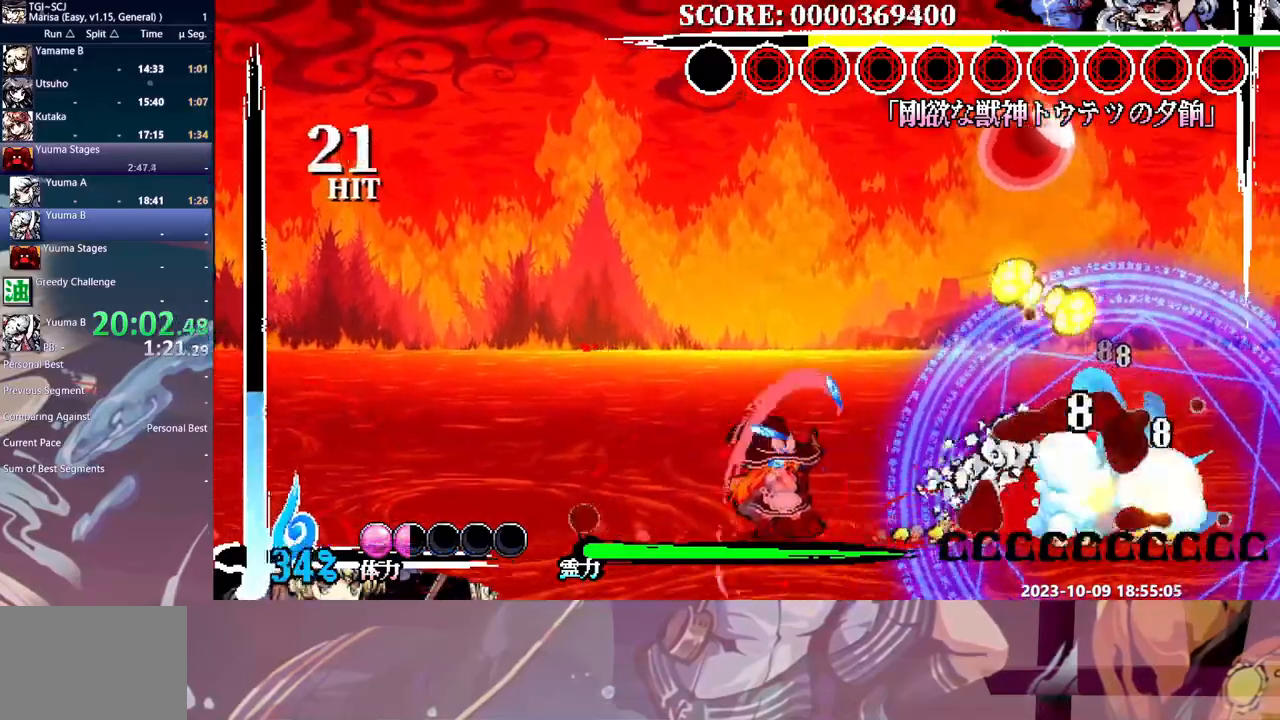
{"dt_ms": 500, "buttons": [], "events": [[150, "Y", "down"], [233, "Y", "up"], [283, "Y", "down"], [383, "Y", "up"], [433, "DPAD_RIGHT", "down"], [450, "DPAD_RIGHT", "up"]]}
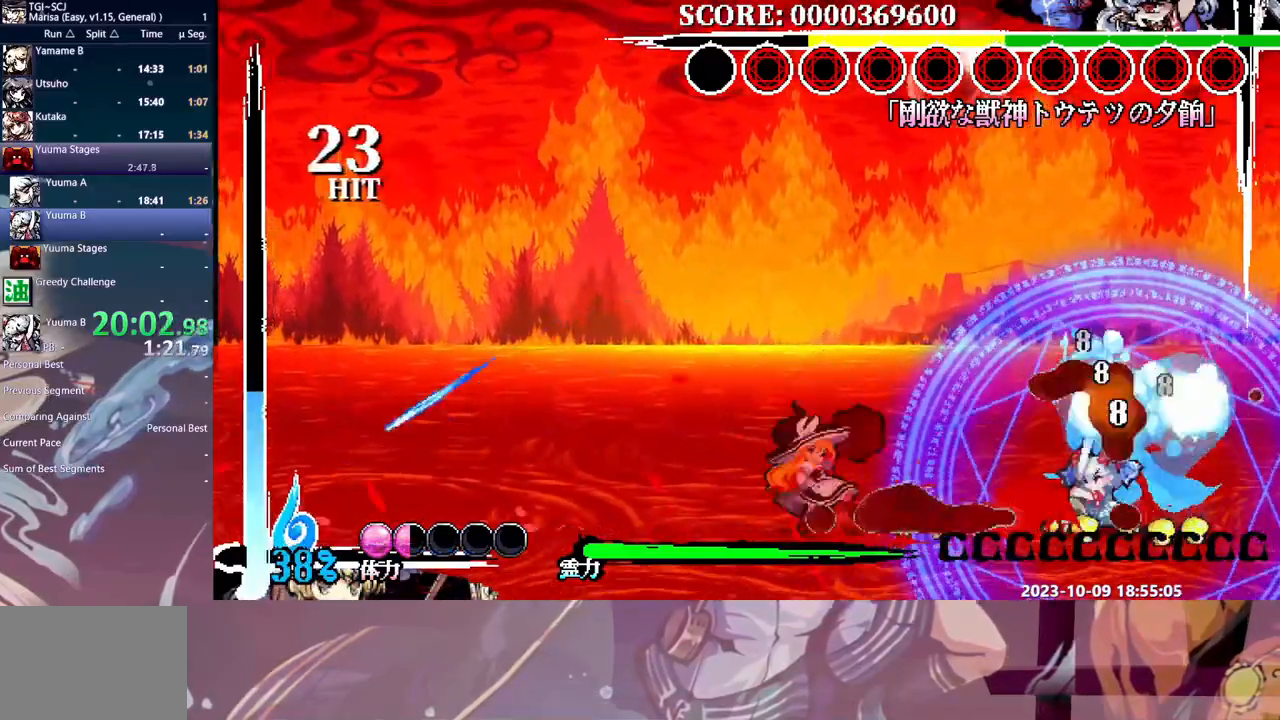
{"dt_ms": 500, "buttons": [], "events": [[117, "L1", "down"], [183, "L1", "up"], [450, "DPAD_RIGHT", "down"], [467, "DPAD_RIGHT", "up"]]}
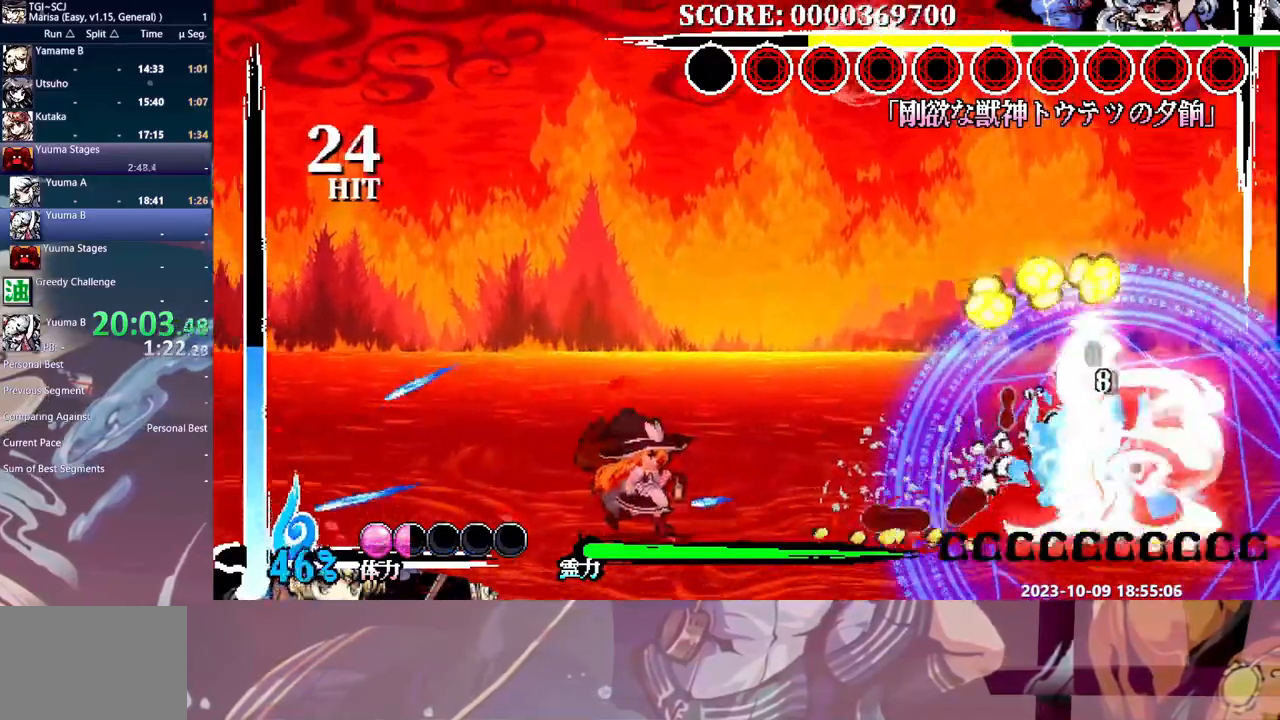
{"dt_ms": 500, "buttons": [], "events": [[83, "Y", "down"], [167, "Y", "up"], [317, "DPAD_RIGHT", "down"], [350, "DPAD_RIGHT", "up"]]}
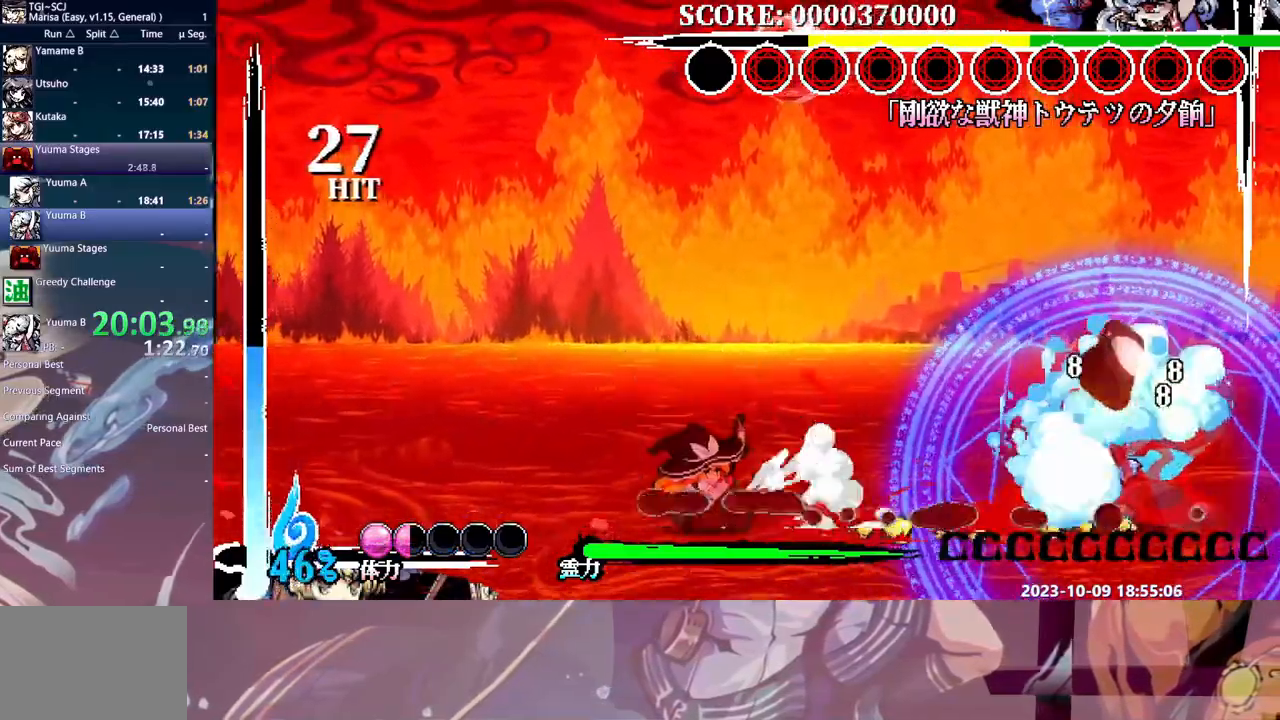
{"dt_ms": 500, "buttons": [], "events": [[33, "L1", "down"], [117, "L1", "up"]]}
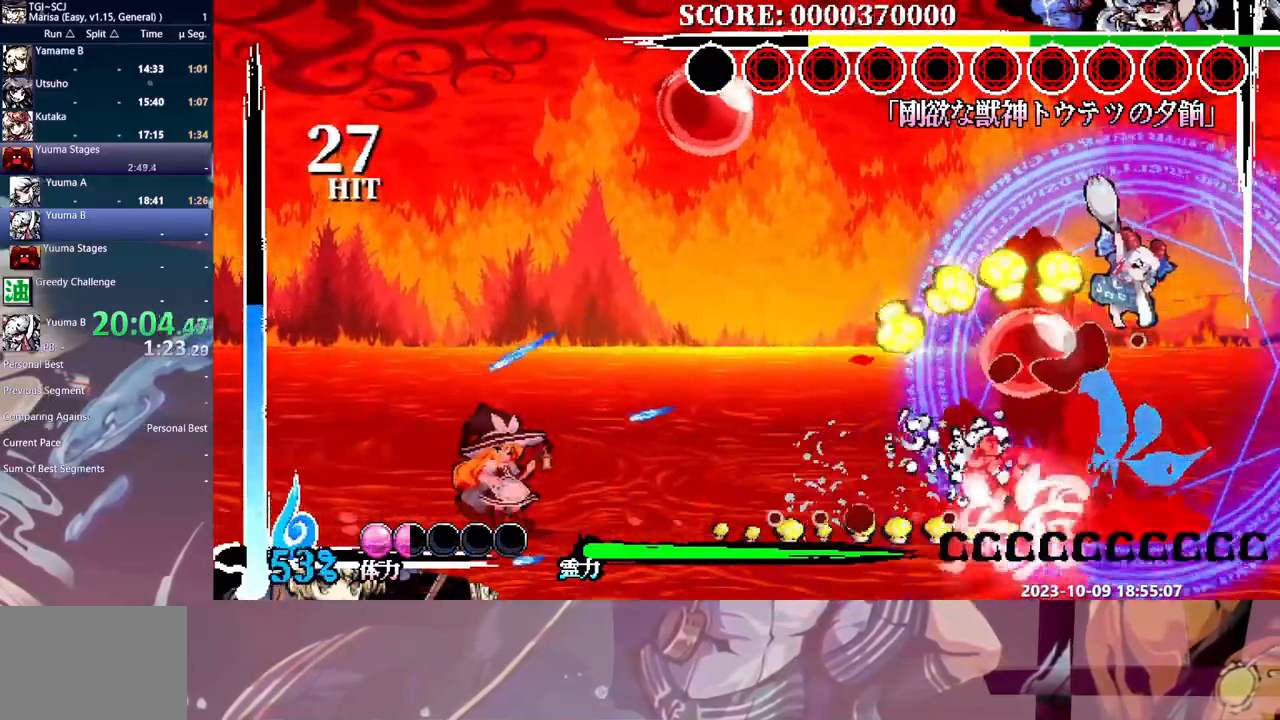
{"dt_ms": 1000, "buttons": []}
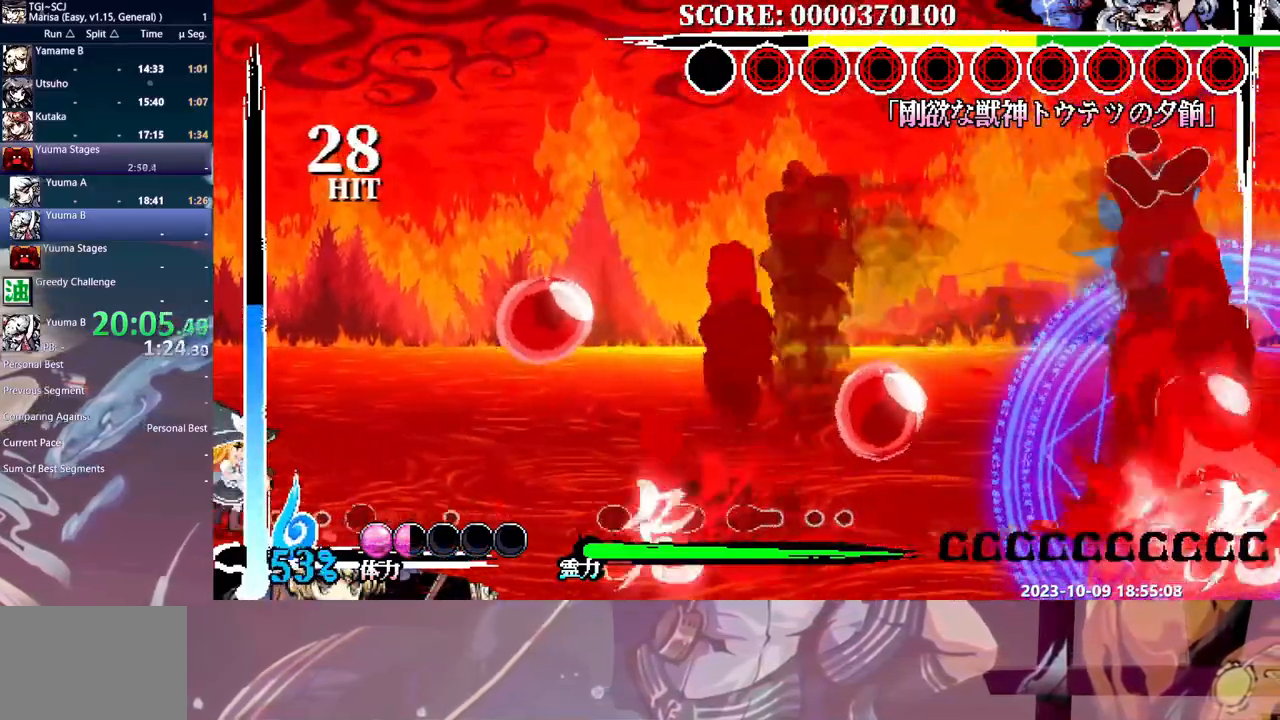
{"dt_ms": 500, "buttons": [], "events": [[67, "B", "down"], [200, "B", "up"]]}
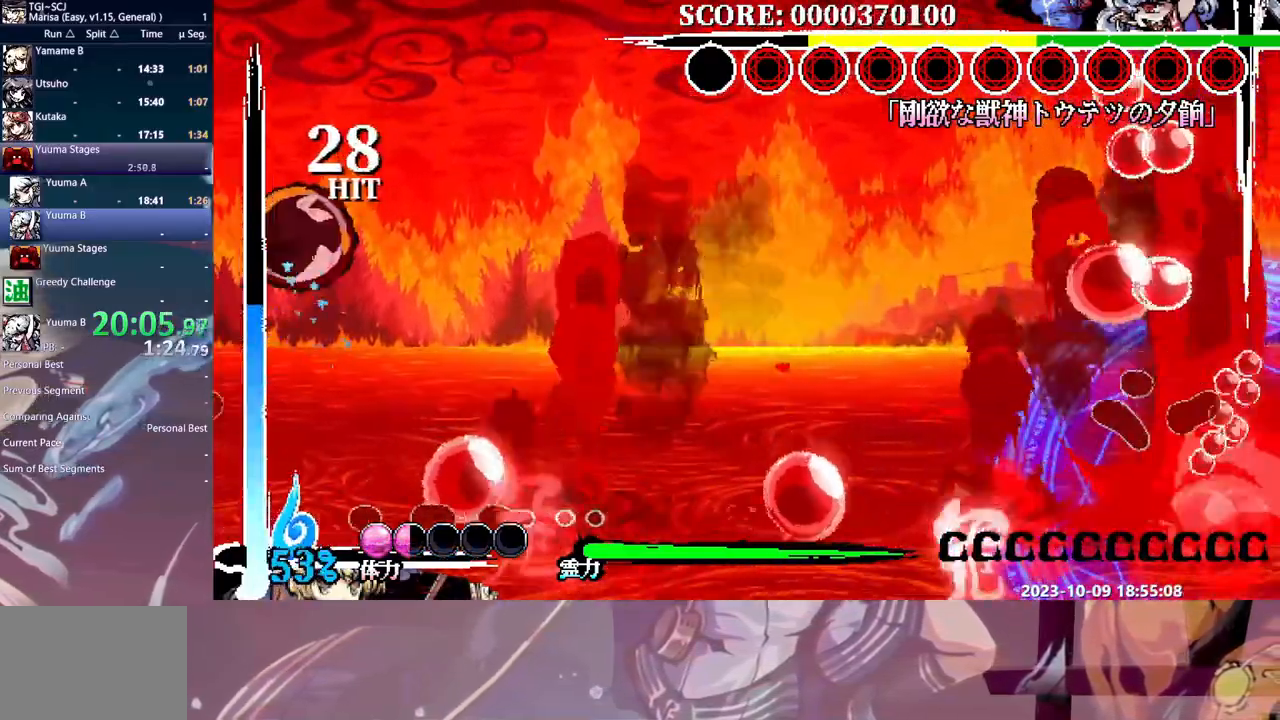
{"dt_ms": 500, "buttons": ["B"], "events": [[33, "B", "down"]]}
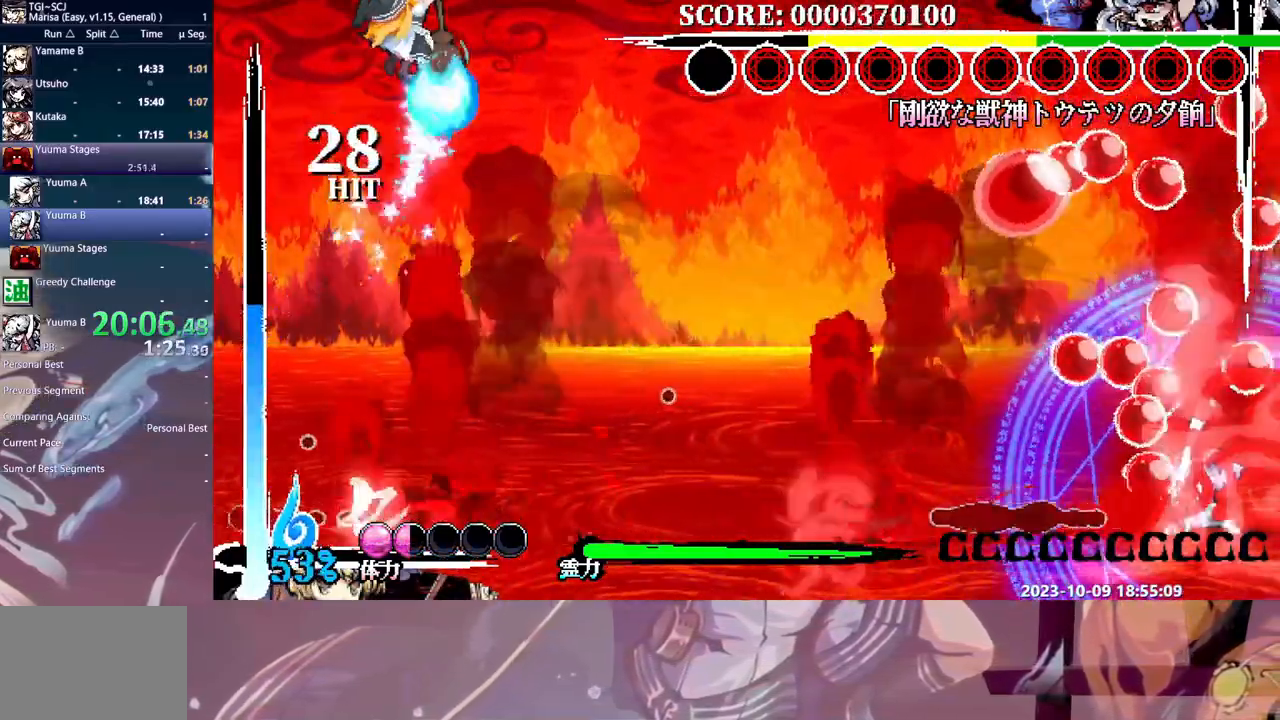
{"dt_ms": 500, "buttons": [], "events": [[50, "B", "up"], [67, "DPAD_RIGHT", "down"], [417, "DPAD_RIGHT", "up"]]}
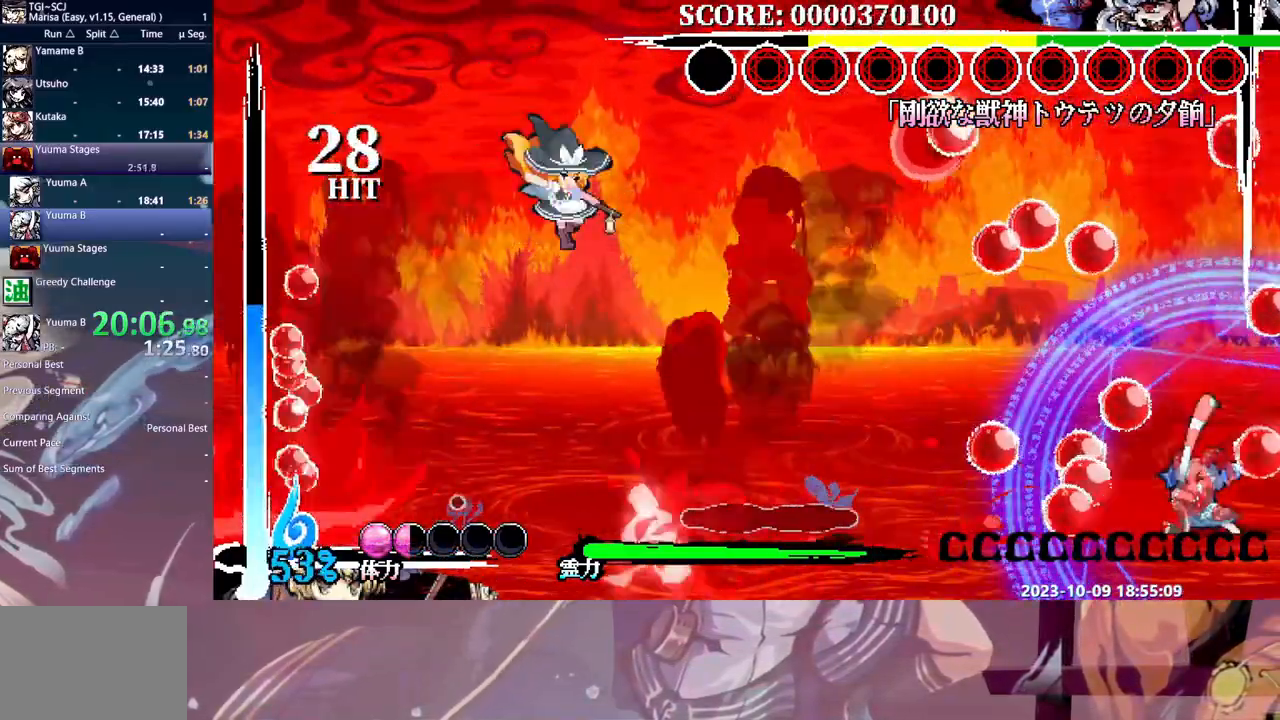
{"dt_ms": 500, "buttons": ["DPAD_LEFT"], "events": [[17, "B", "down"], [50, "DPAD_UP", "down"], [83, "B", "up"], [100, "DPAD_UP", "up"], [317, "DPAD_LEFT", "down"]]}
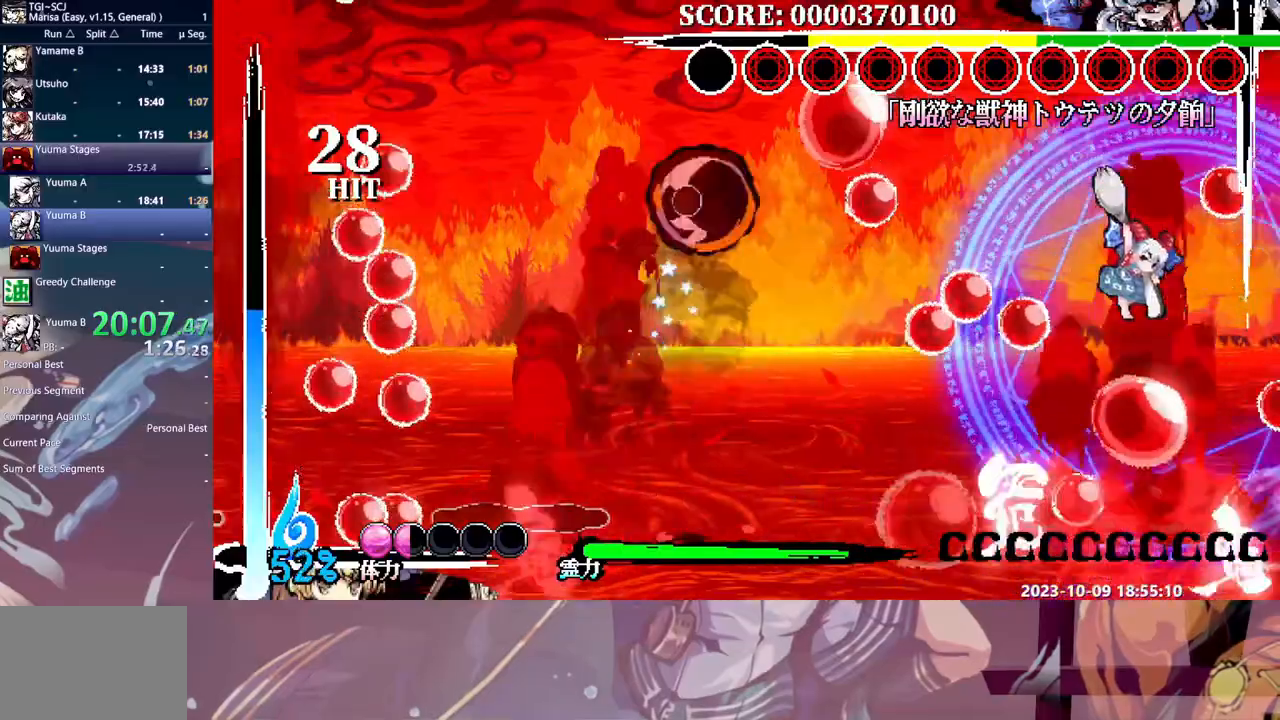
{"dt_ms": 500, "buttons": ["DPAD_RIGHT"], "events": [[100, "DPAD_LEFT", "up"], [333, "DPAD_LEFT", "down"], [367, "DPAD_LEFT", "up"], [367, "DPAD_UP", "down"], [383, "DPAD_RIGHT", "down"], [383, "DPAD_UP", "up"]]}
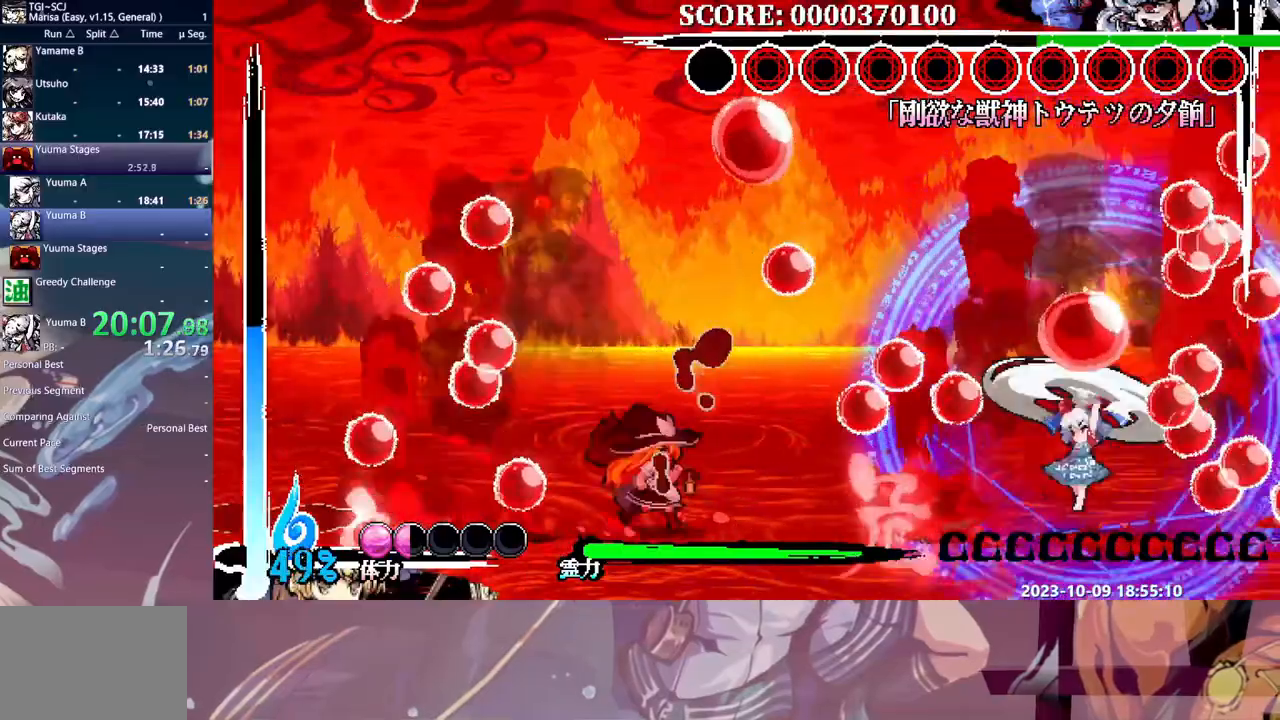
{"dt_ms": 500, "buttons": ["B", "DPAD_RIGHT"], "events": [[83, "B", "down"]]}
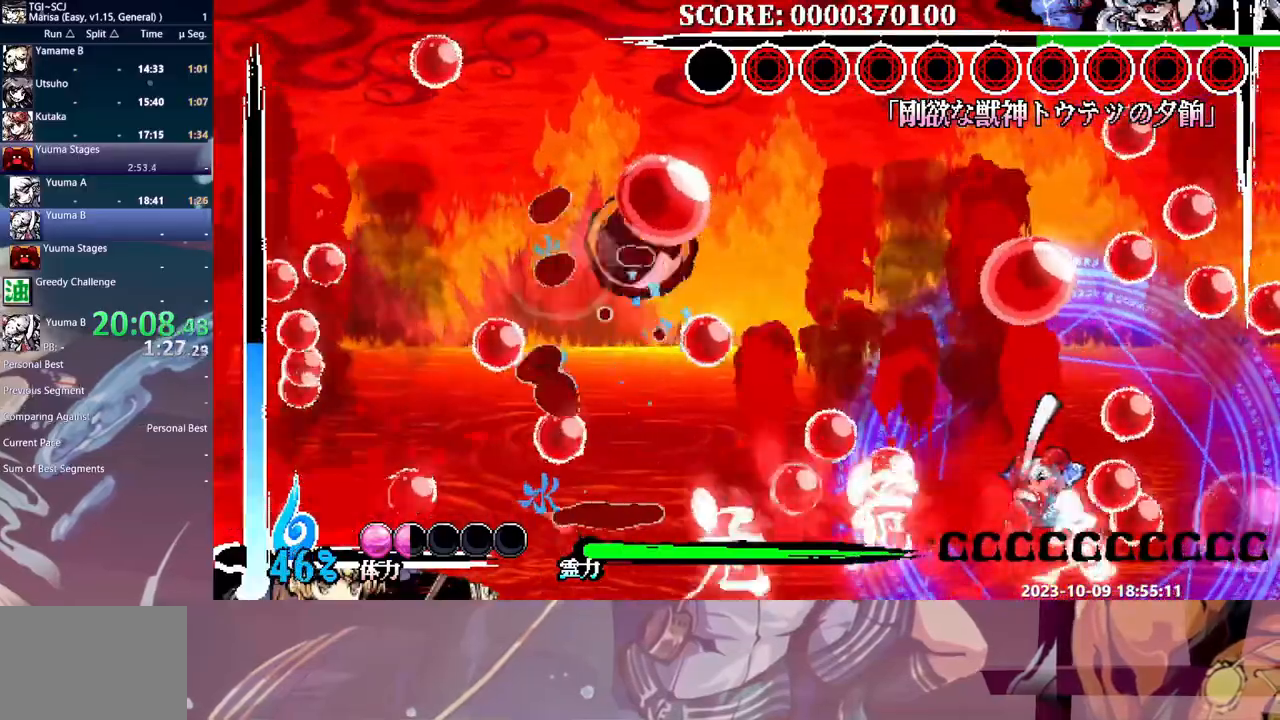
{"dt_ms": 500, "buttons": ["DPAD_UP"], "events": [[100, "B", "up"], [283, "DPAD_RIGHT", "up"], [283, "DPAD_UP", "down"]]}
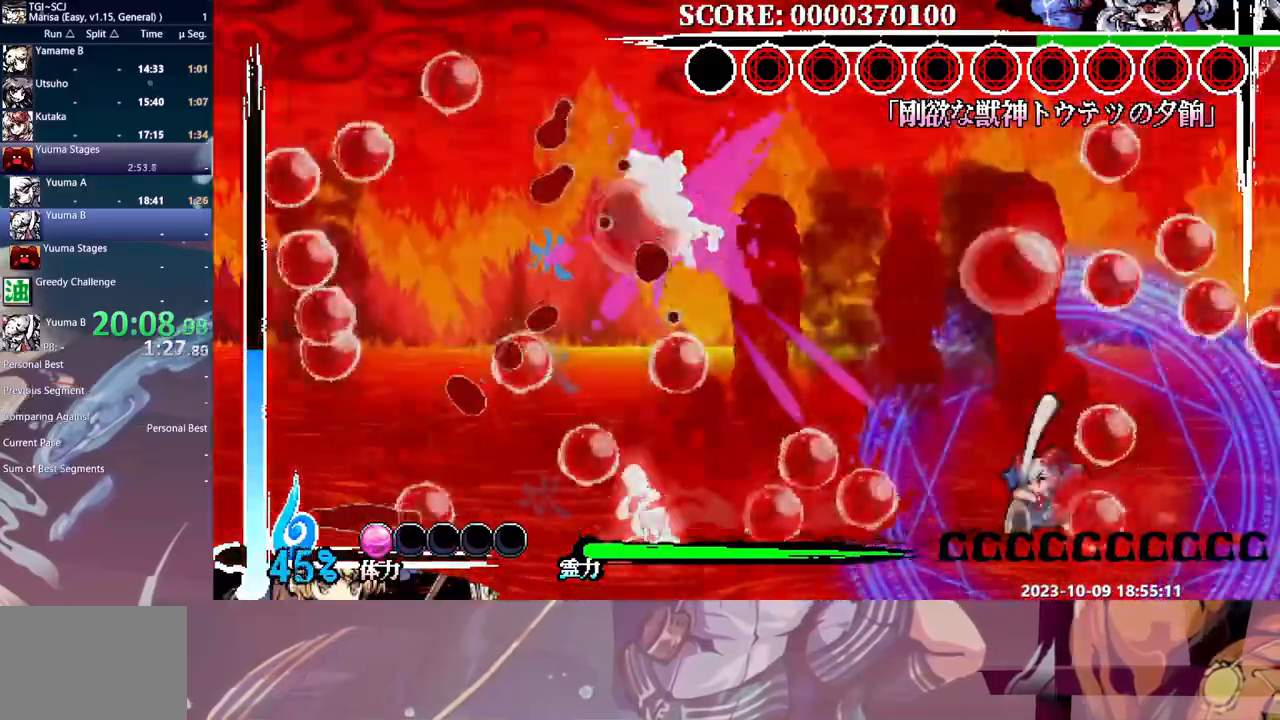
{"dt_ms": 500, "buttons": [], "events": [[67, "DPAD_UP", "up"], [300, "DPAD_RIGHT", "down"], [483, "DPAD_RIGHT", "up"]]}
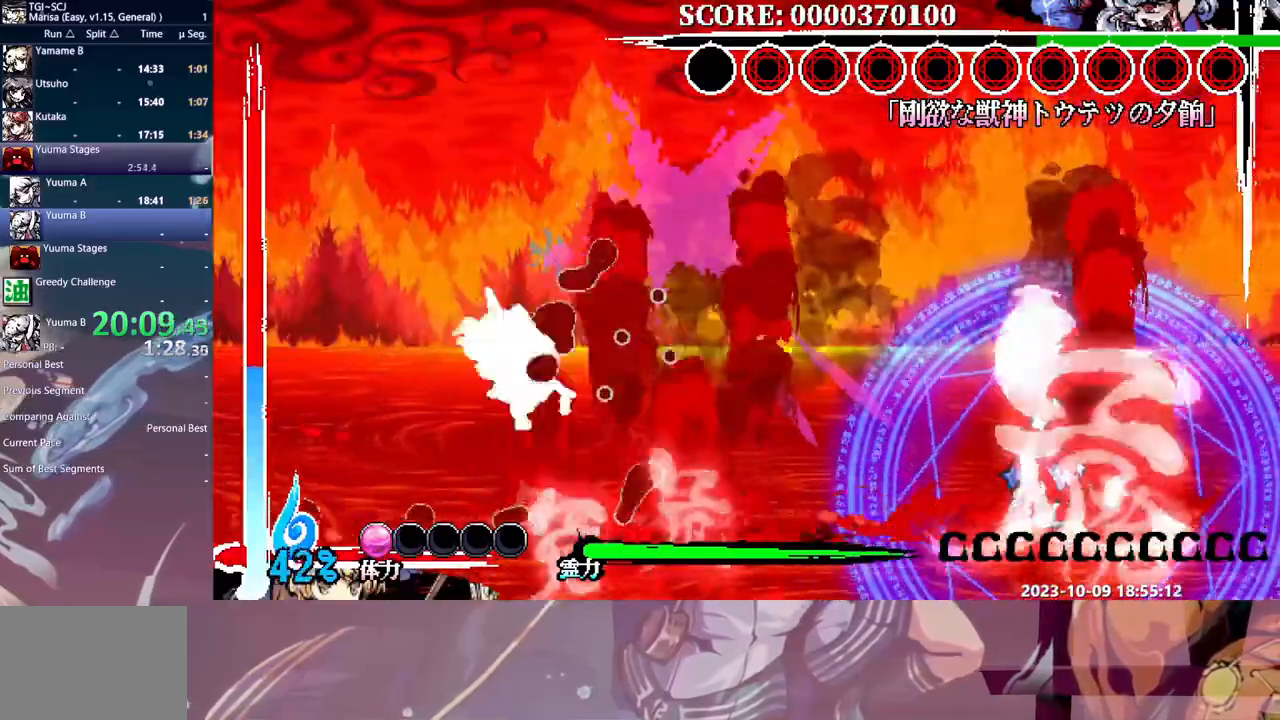
{"dt_ms": 500, "buttons": [], "events": [[217, "B", "down"], [317, "B", "up"]]}
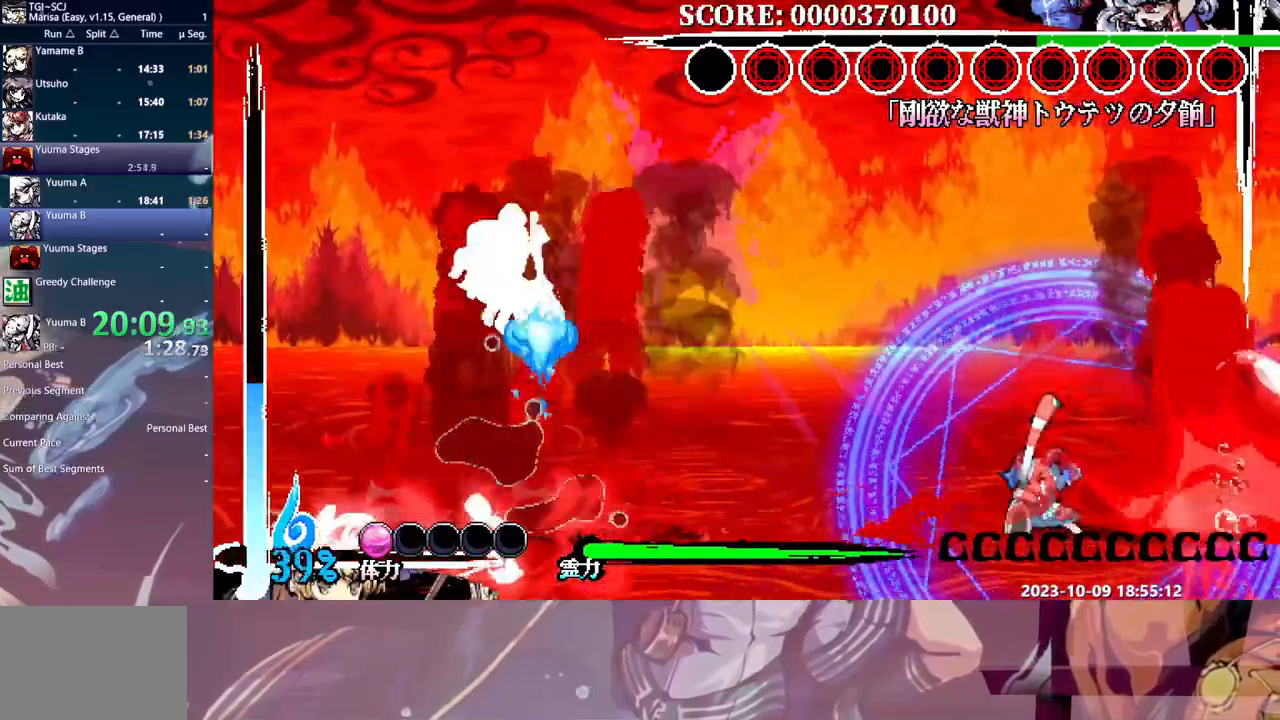
{"dt_ms": 500, "buttons": ["Y"], "events": [[250, "Y", "down"], [400, "DPAD_UP", "down"], [417, "DPAD_UP", "up"]]}
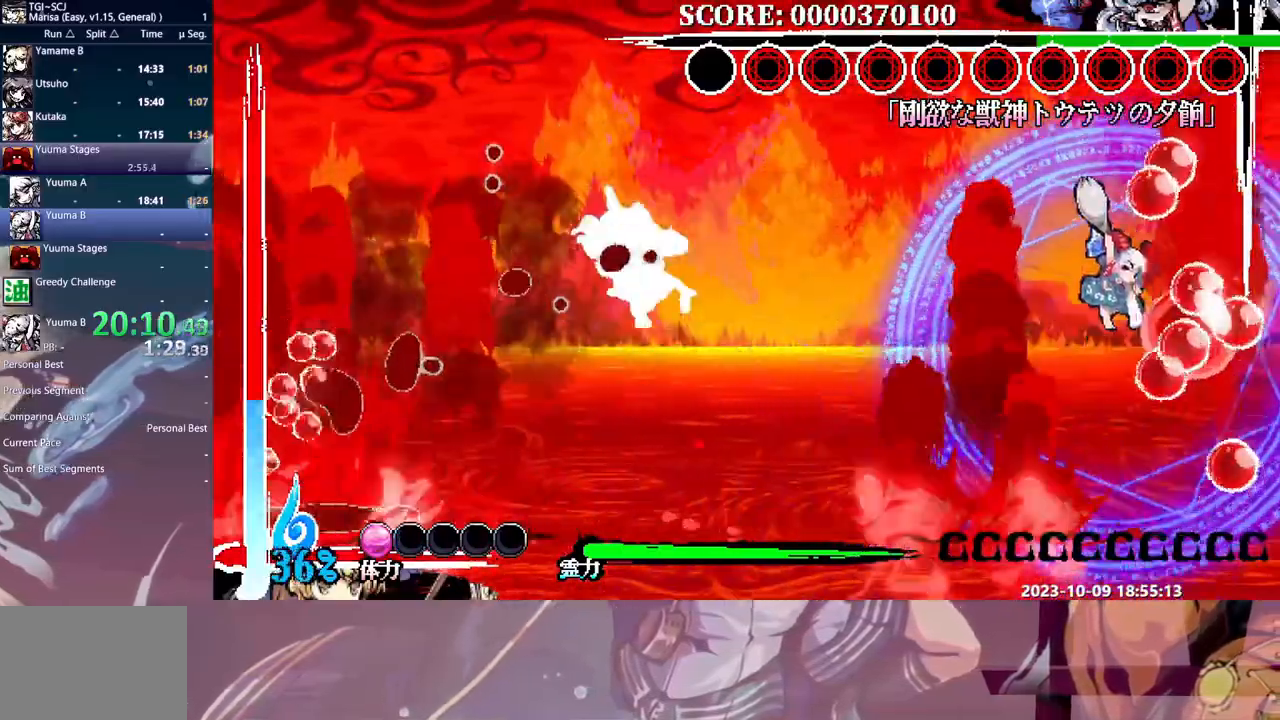
{"dt_ms": 500, "buttons": ["B", "Y"], "events": [[450, "B", "down"]]}
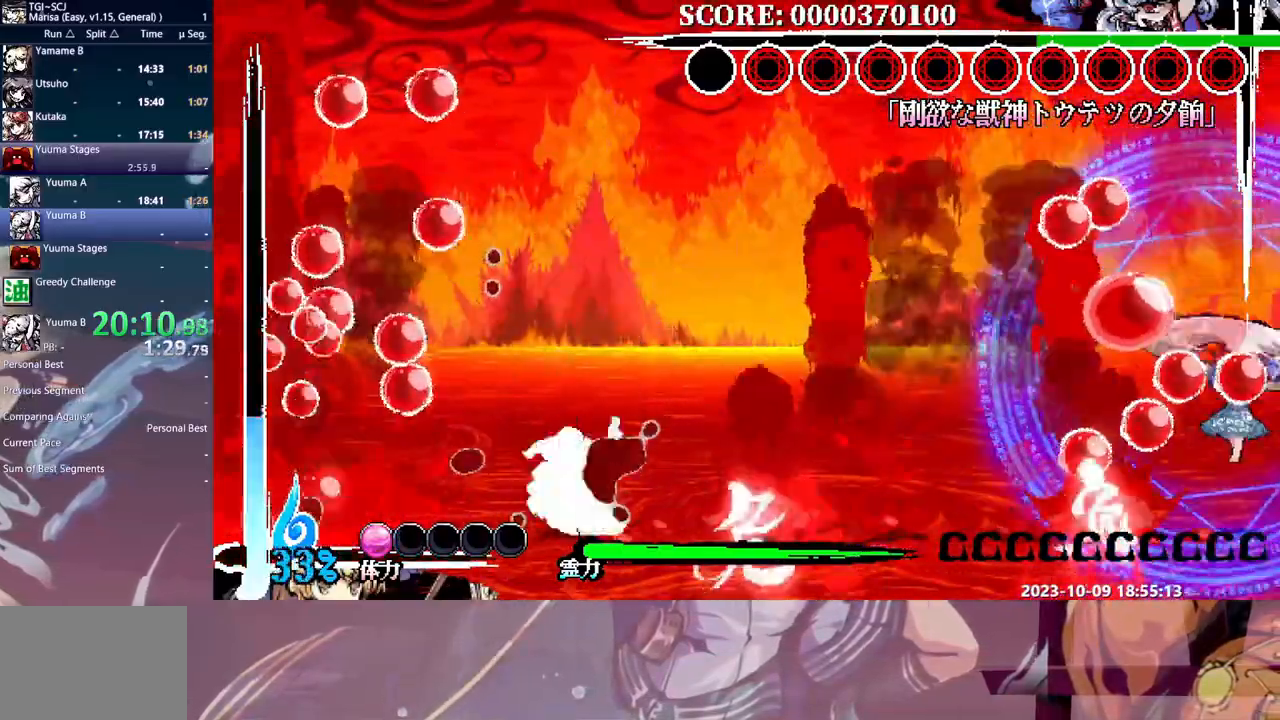
{"dt_ms": 500, "buttons": ["Y"], "events": [[83, "B", "up"]]}
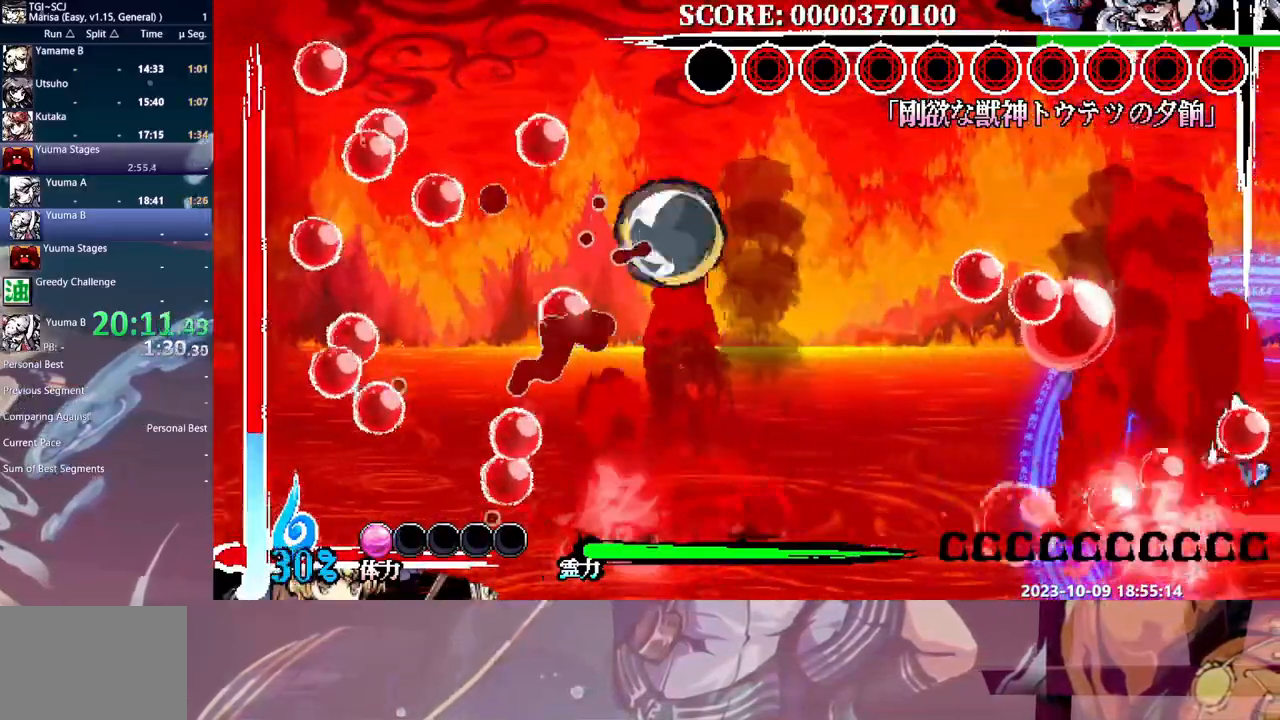
{"dt_ms": 1000, "buttons": ["B", "Y"]}
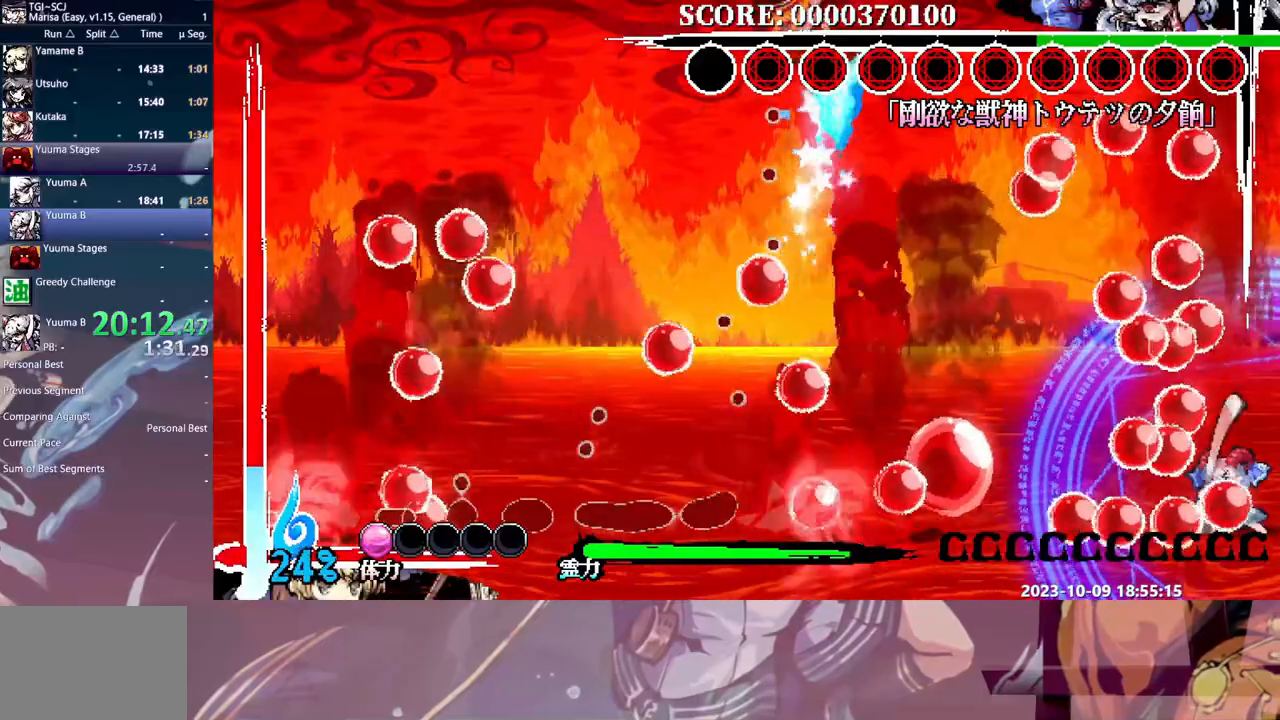
{"dt_ms": 1000, "buttons": ["Y", "DPAD_RIGHT"]}
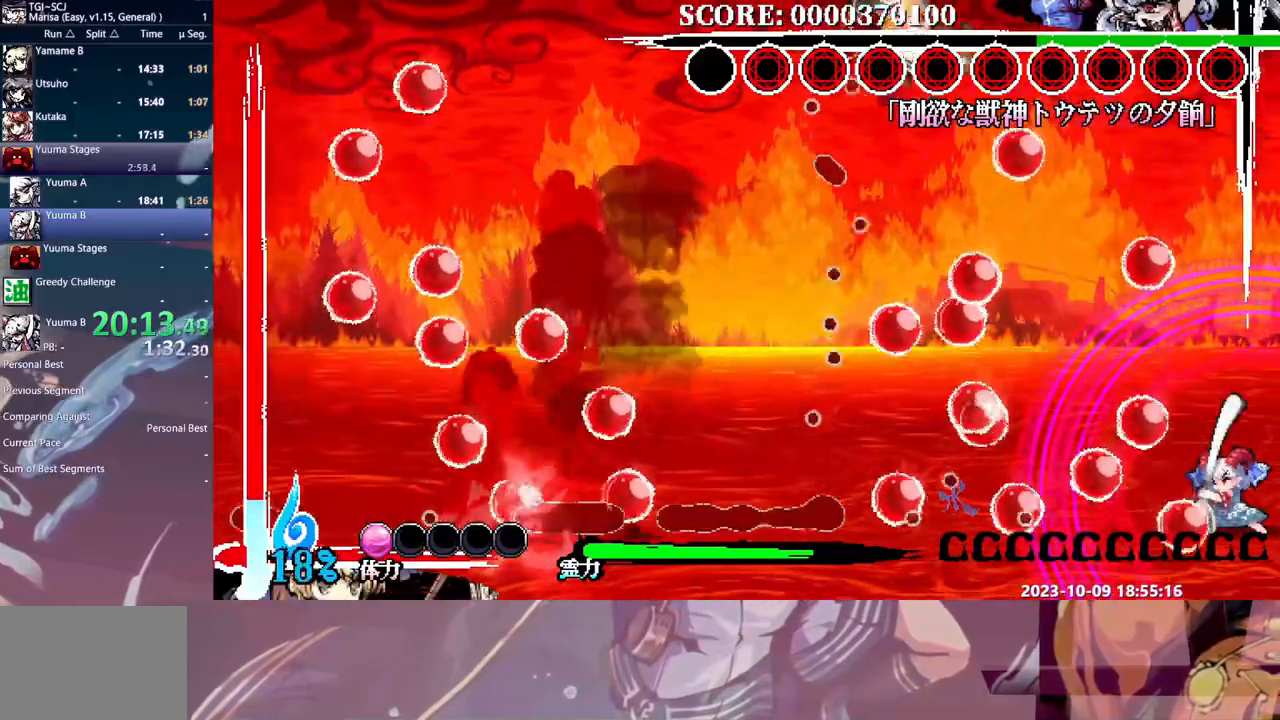
{"dt_ms": 500, "buttons": ["Y"], "events": [[367, "DPAD_RIGHT", "up"]]}
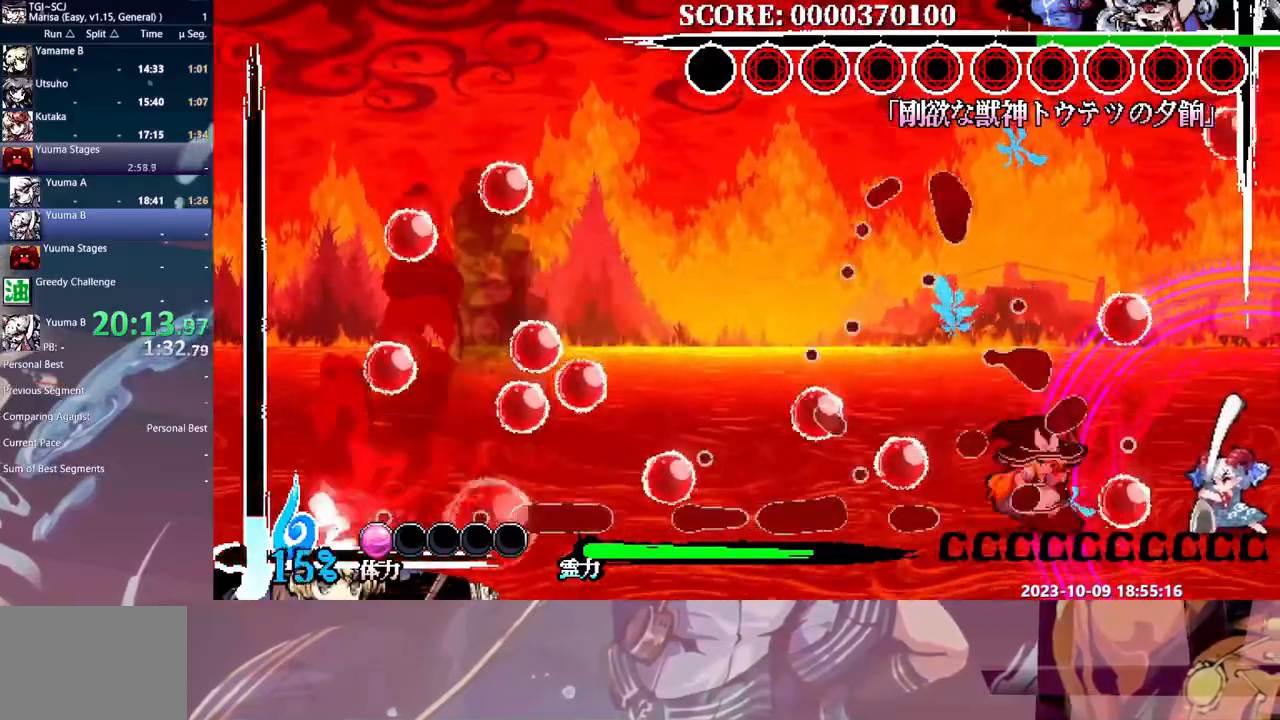
{"dt_ms": 500, "buttons": ["B", "DPAD_RIGHT"], "events": [[83, "Y", "up"], [133, "Y", "down"], [350, "Y", "up"], [383, "DPAD_RIGHT", "down"], [483, "B", "down"]]}
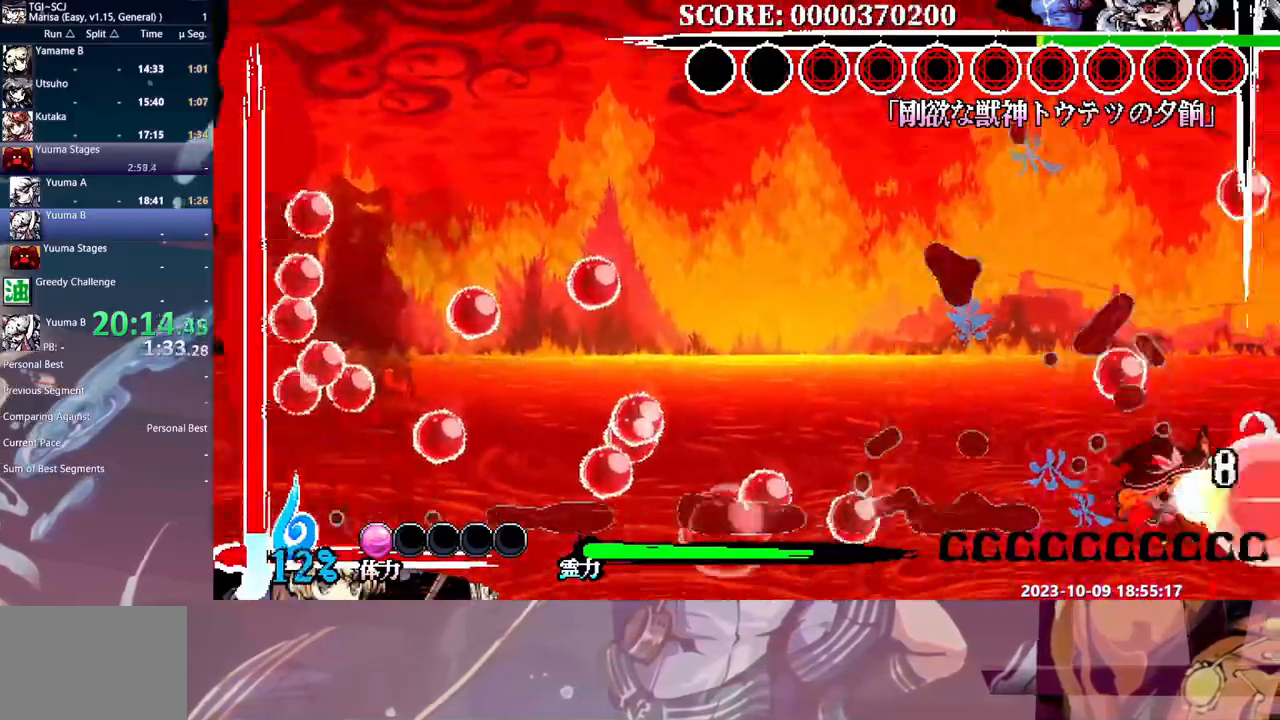
{"dt_ms": 500, "buttons": ["DPAD_RIGHT"], "events": [[67, "B", "up"], [117, "B", "down"], [200, "B", "up"], [250, "B", "down"], [333, "B", "up"], [383, "B", "down"], [467, "B", "up"]]}
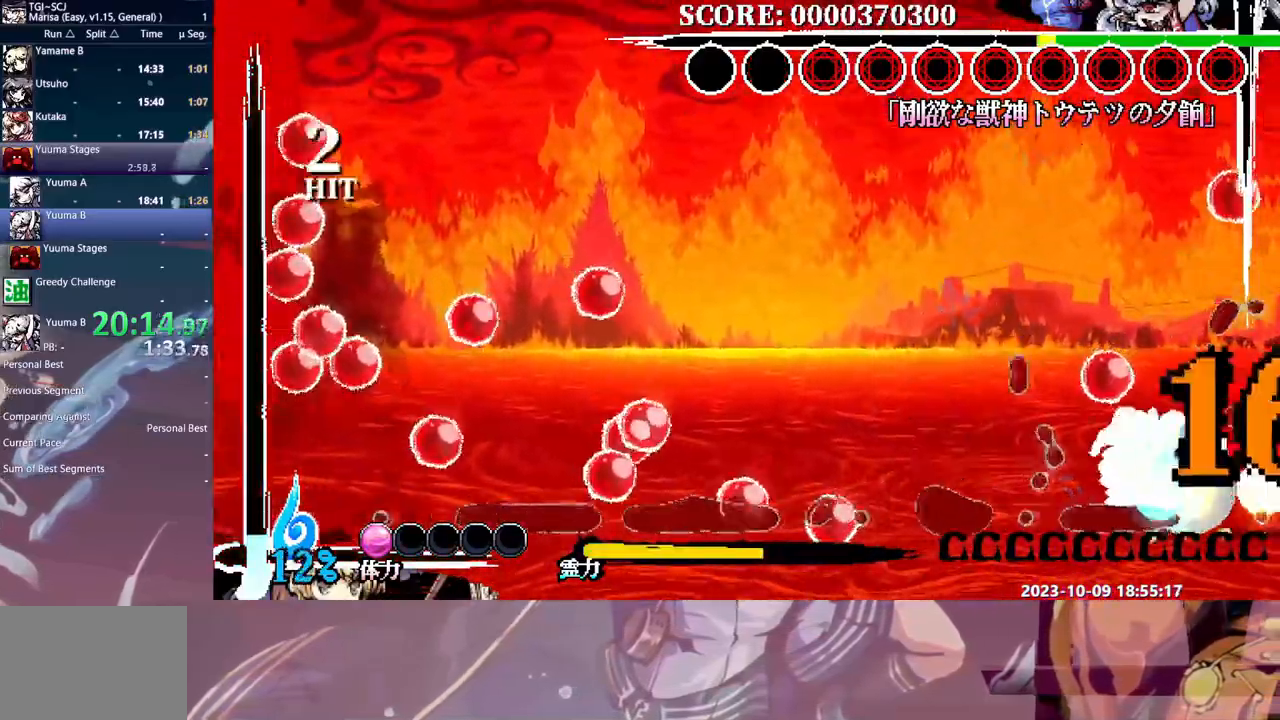
{"dt_ms": 500, "buttons": ["Y", "DPAD_RIGHT"], "events": [[33, "B", "down"], [117, "B", "up"], [150, "B", "down"], [233, "B", "up"], [317, "Y", "down"], [383, "Y", "up"], [450, "Y", "down"]]}
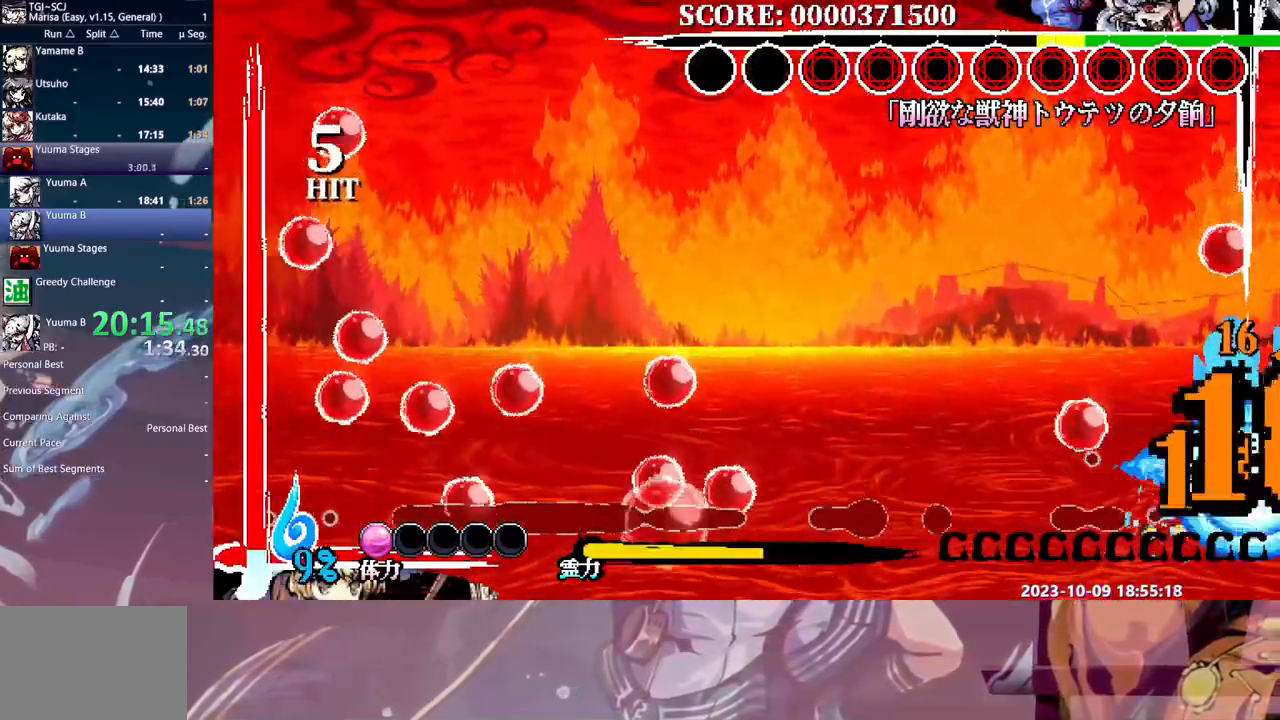
{"dt_ms": 500, "buttons": ["B", "DPAD_LEFT"], "events": [[17, "Y", "up"], [83, "Y", "down"], [133, "DPAD_RIGHT", "up"], [167, "Y", "up"], [417, "DPAD_LEFT", "down"], [467, "B", "down"]]}
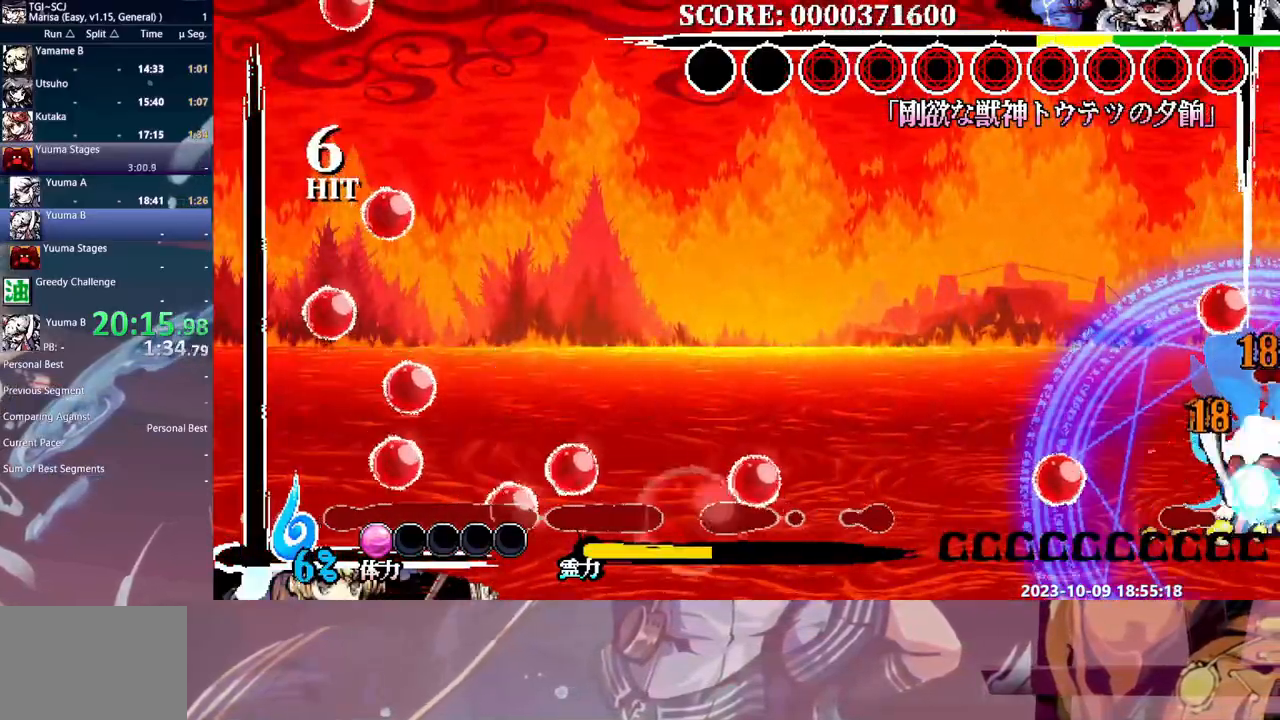
{"dt_ms": 500, "buttons": ["DPAD_LEFT"], "events": [[50, "B", "up"], [133, "Y", "down"], [217, "Y", "up"], [267, "Y", "down"], [500, "Y", "up"]]}
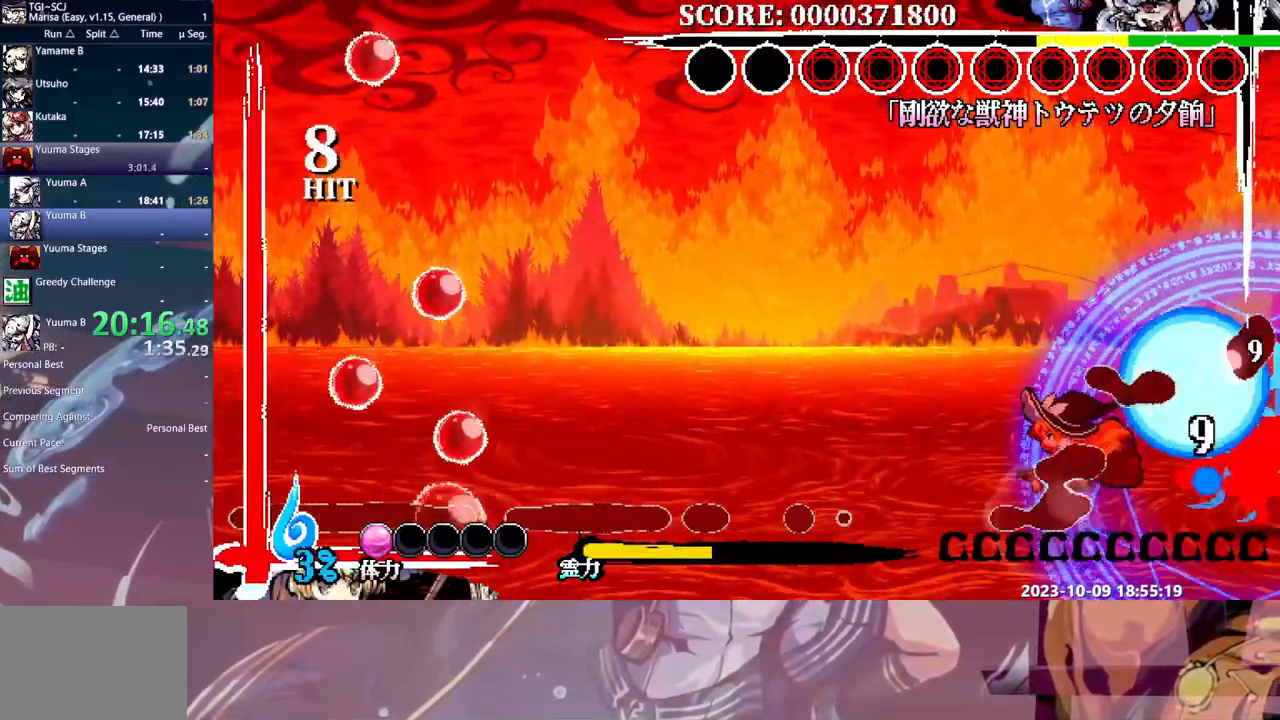
{"dt_ms": 500, "buttons": ["Y"], "events": [[200, "DPAD_LEFT", "up"], [367, "Y", "down"], [433, "Y", "up"], [500, "Y", "down"]]}
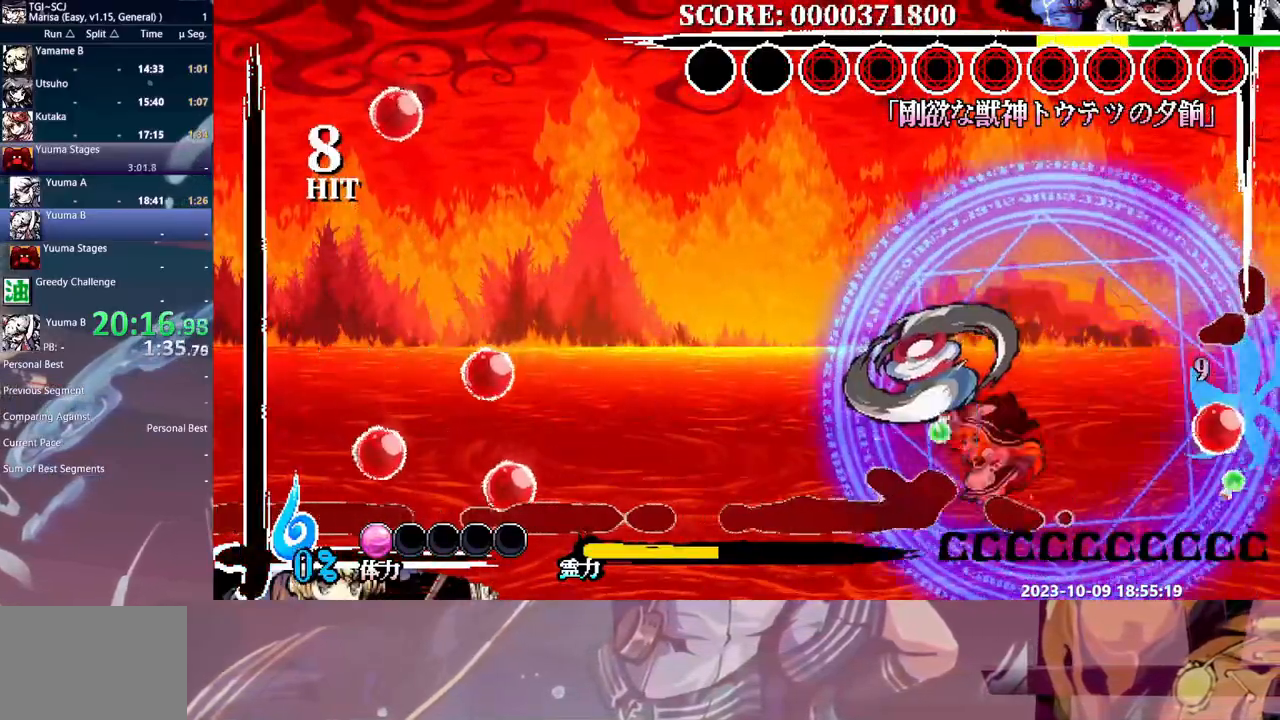
{"dt_ms": 500, "buttons": ["DPAD_LEFT"], "events": [[83, "Y", "up"], [183, "DPAD_LEFT", "down"]]}